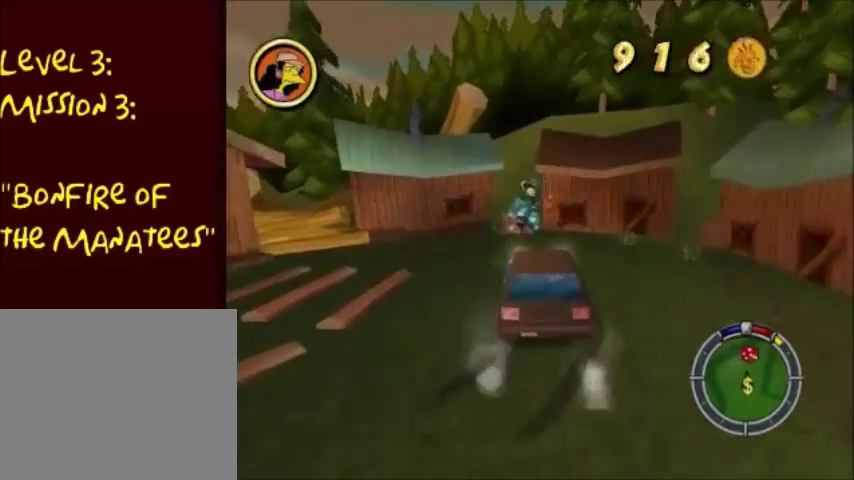
Gameplay with a controller (PlayStation layout); each line is a JSON object with the inputs held at the frame after it. "events" lists button and stick changes between this image and that frame as [ms after this image, input, new state], when the widget could be followed in between. Not read: L3 R3.
{"buttons": ["CIRCLE", "TRIANGLE"], "left_stick": "center", "right_stick": "center", "events": [[34, "left_stick", "left"], [167, "CROSS", "up"], [201, "left_stick", "center"], [434, "CIRCLE", "down"], [501, "TRIANGLE", "down"]]}
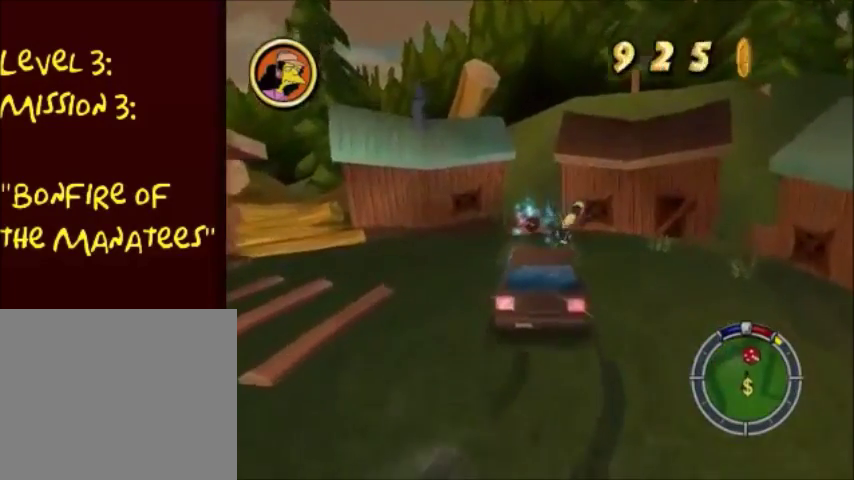
{"buttons": [], "left_stick": "center", "right_stick": "center", "events": [[167, "TRIANGLE", "up"], [233, "CIRCLE", "up"]]}
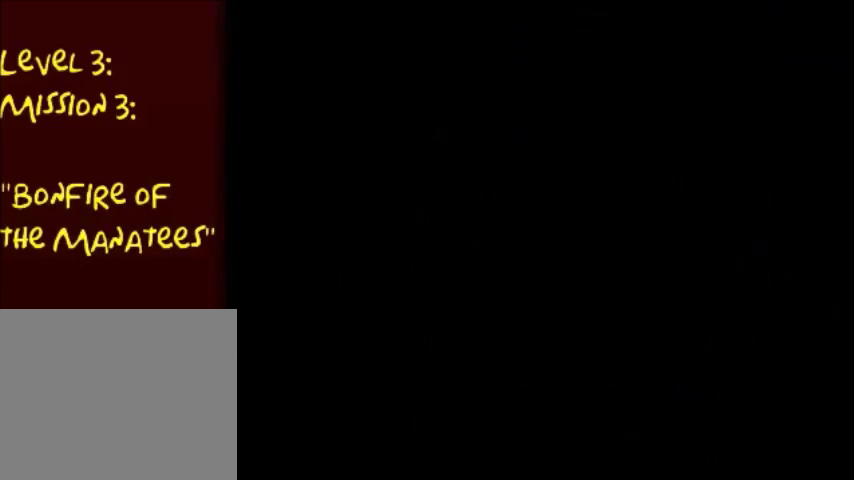
{"buttons": ["CROSS"], "left_stick": "up", "right_stick": "center", "events": [[67, "left_stick", "up-right"], [134, "left_stick", "up"], [434, "CROSS", "down"]]}
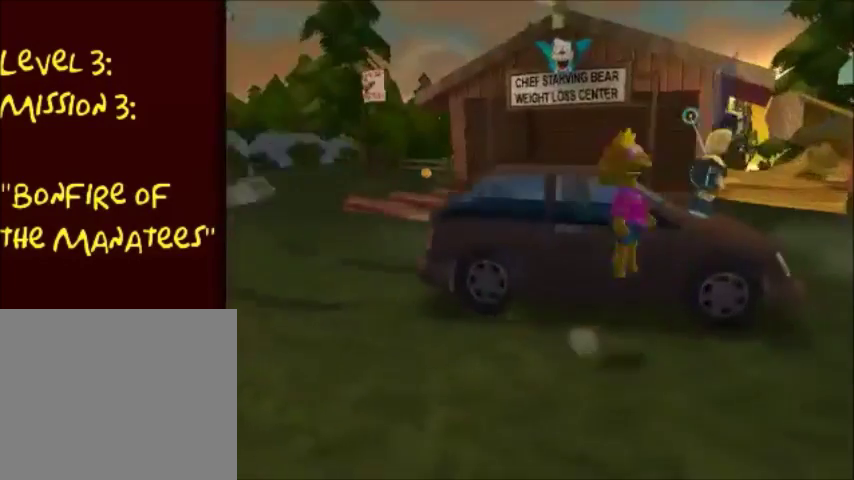
{"buttons": ["CROSS"], "left_stick": "up-left", "right_stick": "center", "events": [[167, "CROSS", "up"], [334, "CROSS", "down"], [500, "left_stick", "up-left"]]}
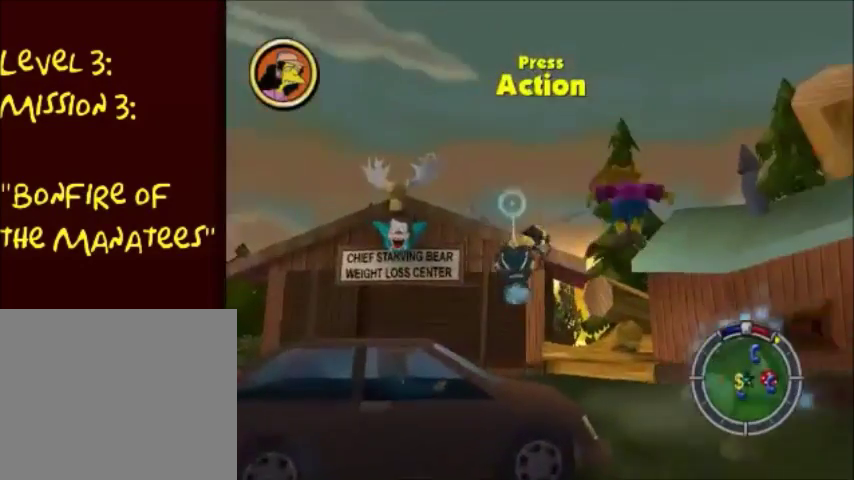
{"buttons": [], "left_stick": "left", "right_stick": "center", "events": [[100, "CROSS", "up"], [100, "left_stick", "left"], [234, "SQUARE", "down"], [434, "SQUARE", "up"]]}
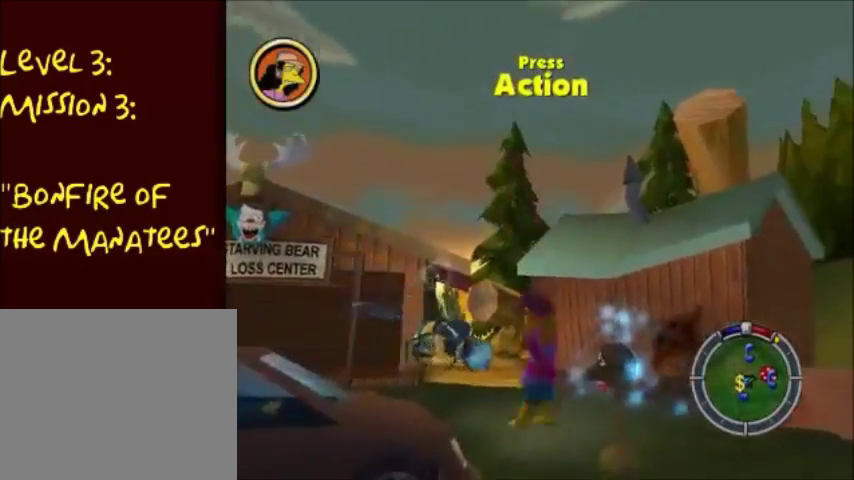
{"buttons": ["CROSS"], "left_stick": "left", "right_stick": "center", "events": [[300, "CROSS", "down"]]}
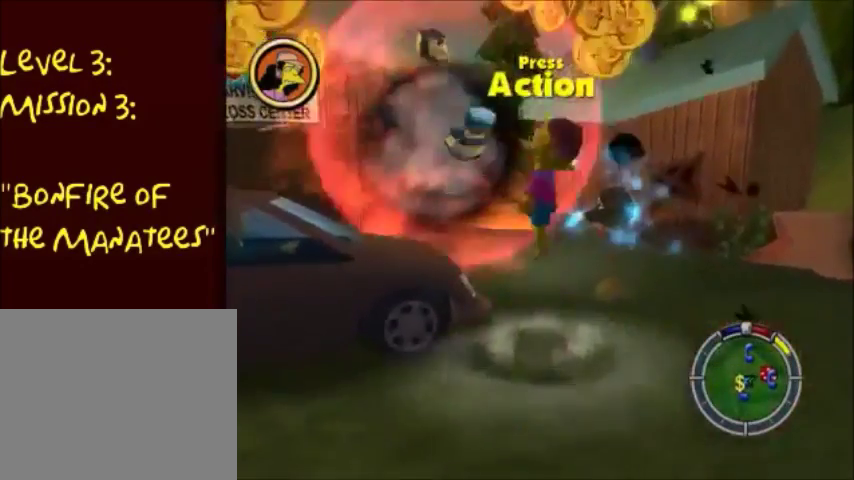
{"buttons": [], "left_stick": "left", "right_stick": "center", "events": [[234, "CROSS", "up"]]}
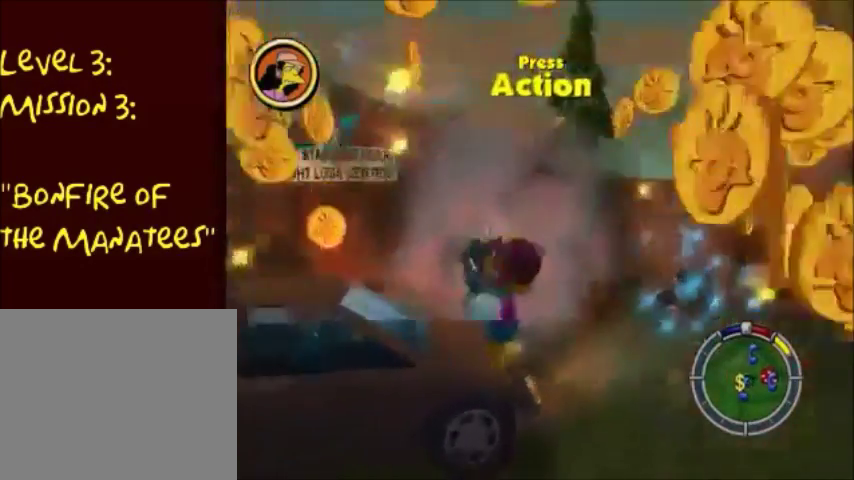
{"buttons": ["TRIANGLE"], "left_stick": "down-left", "right_stick": "center", "events": [[367, "left_stick", "down-left"], [500, "TRIANGLE", "down"]]}
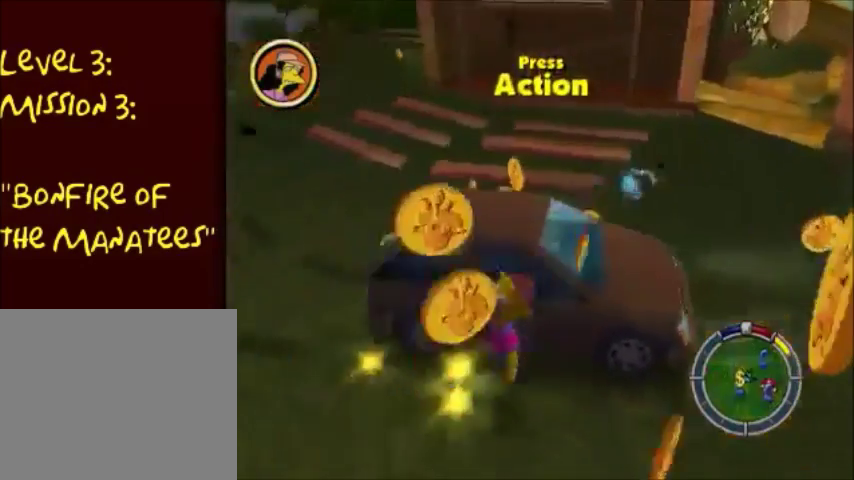
{"buttons": [], "left_stick": "up-right", "right_stick": "center", "events": [[67, "TRIANGLE", "up"], [67, "left_stick", "up"], [133, "TRIANGLE", "down"], [234, "TRIANGLE", "up"], [300, "left_stick", "center"], [367, "left_stick", "up-right"]]}
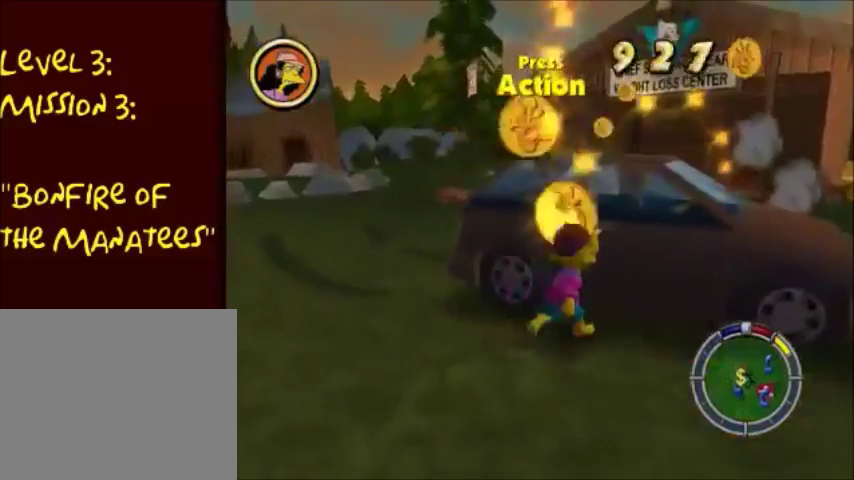
{"buttons": [], "left_stick": "center", "right_stick": "center", "events": [[100, "TRIANGLE", "down"], [166, "TRIANGLE", "up"], [233, "TRIANGLE", "down"], [367, "TRIANGLE", "up"], [467, "left_stick", "center"]]}
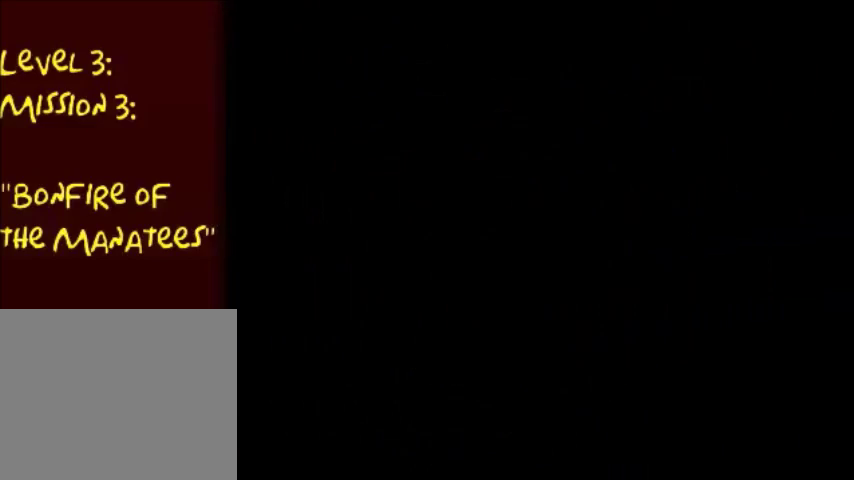
{"buttons": ["CROSS"], "left_stick": "right", "right_stick": "center", "events": [[234, "CROSS", "down"], [334, "left_stick", "right"]]}
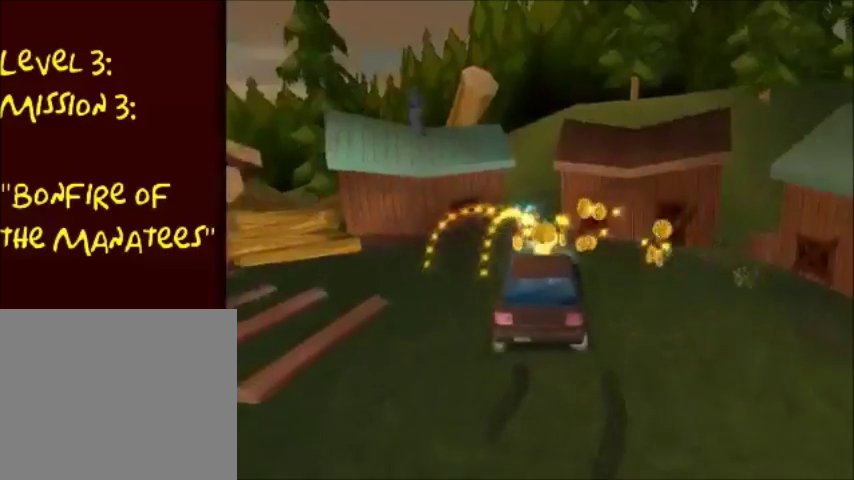
{"buttons": [], "left_stick": "left", "right_stick": "center", "events": [[467, "CROSS", "up"], [467, "left_stick", "left"]]}
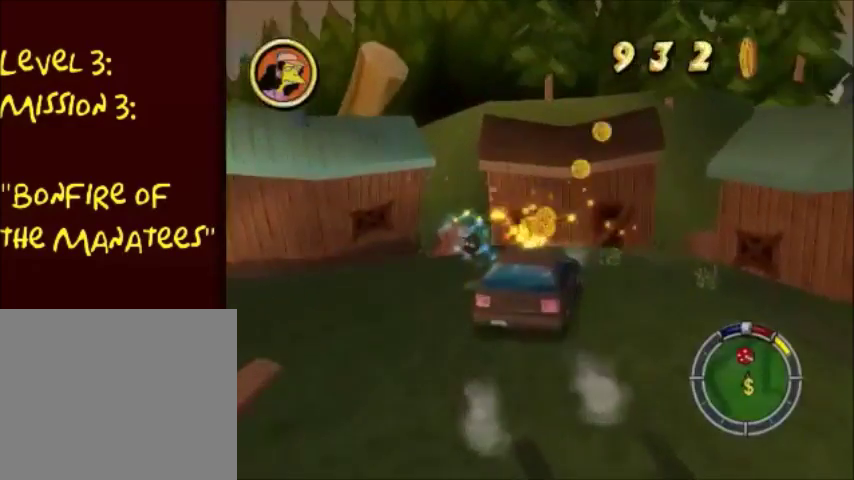
{"buttons": [], "left_stick": "center", "right_stick": "center", "events": [[100, "TRIANGLE", "down"], [134, "CIRCLE", "down"], [134, "left_stick", "center"], [334, "TRIANGLE", "up"], [367, "CIRCLE", "up"]]}
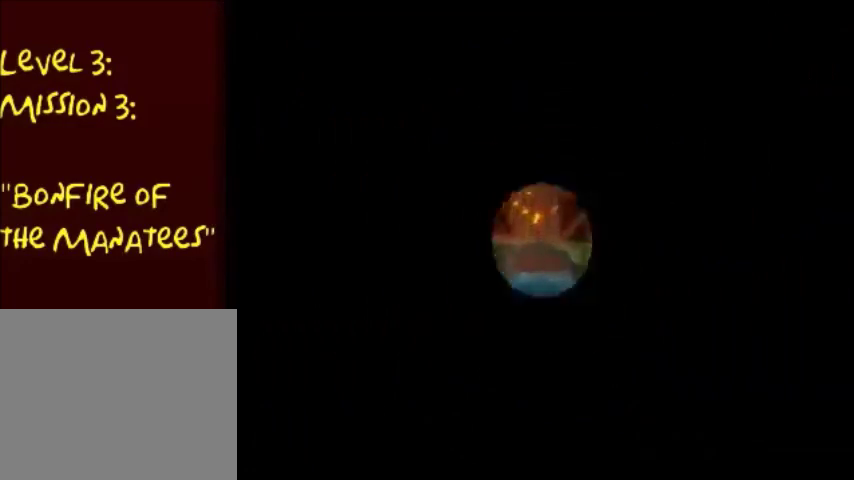
{"buttons": [], "left_stick": "down", "right_stick": "center", "events": [[200, "left_stick", "down"]]}
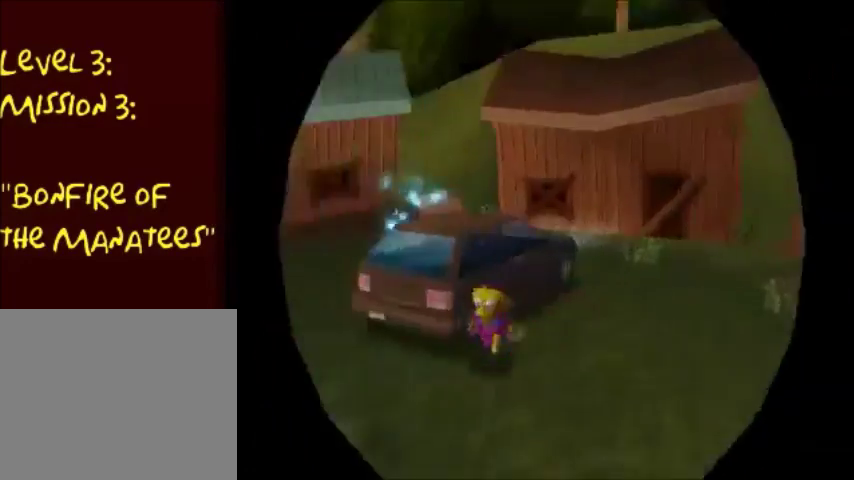
{"buttons": ["CIRCLE"], "left_stick": "down-left", "right_stick": "center", "events": [[67, "CIRCLE", "down"], [67, "left_stick", "down-left"], [367, "CIRCLE", "up"], [434, "CIRCLE", "down"]]}
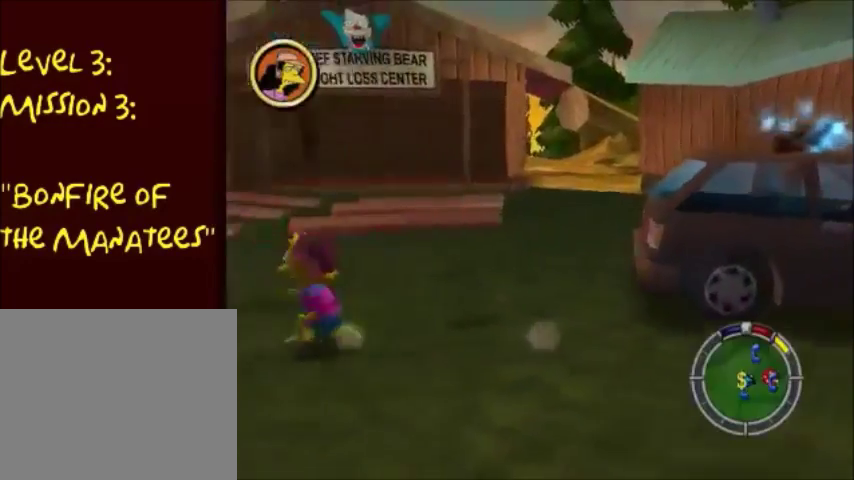
{"buttons": ["CIRCLE"], "left_stick": "left", "right_stick": "center", "events": [[200, "left_stick", "left"]]}
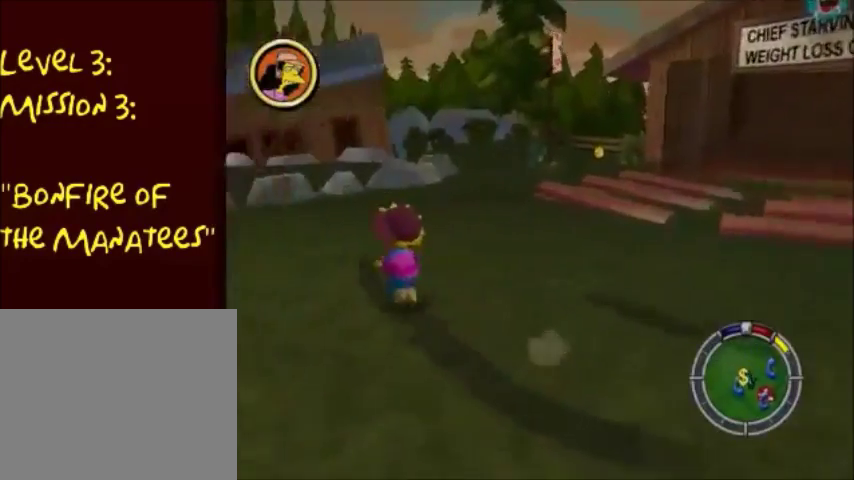
{"buttons": ["CIRCLE"], "left_stick": "up-left", "right_stick": "center", "events": [[67, "left_stick", "up-left"]]}
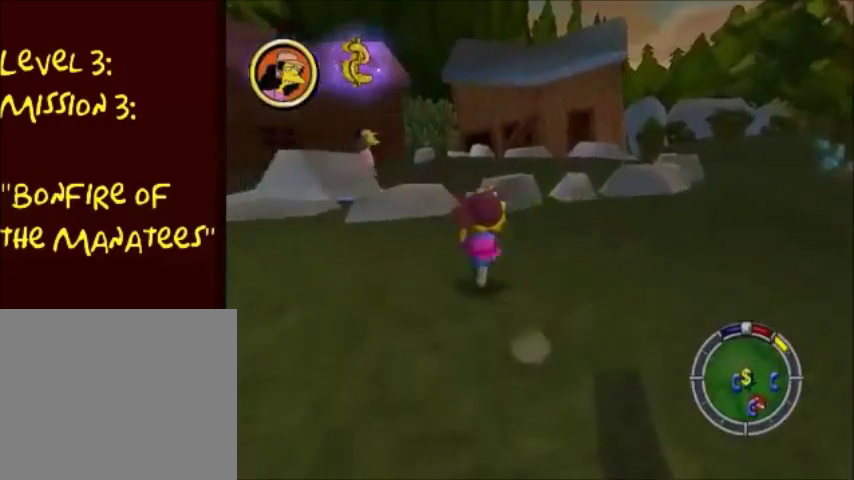
{"buttons": ["CROSS", "CIRCLE"], "left_stick": "up", "right_stick": "center", "events": [[333, "left_stick", "up"], [500, "CROSS", "down"]]}
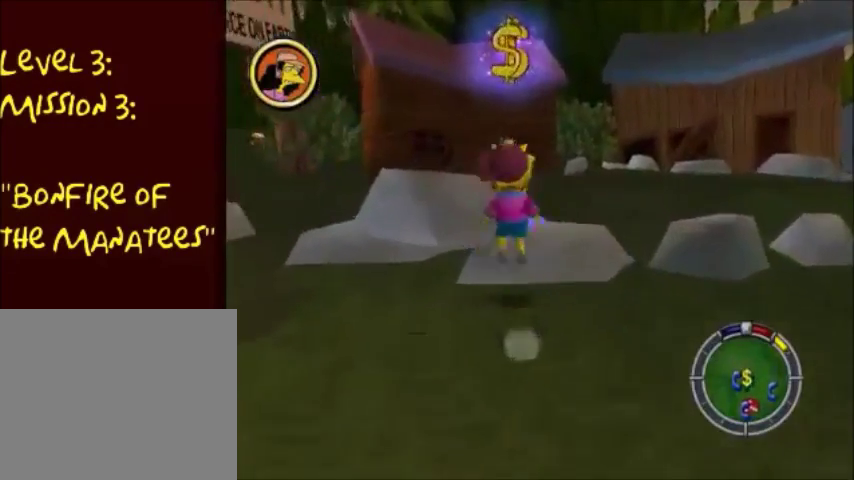
{"buttons": ["CROSS", "CIRCLE"], "left_stick": "up", "right_stick": "center", "events": [[200, "CROSS", "up"], [400, "CROSS", "down"]]}
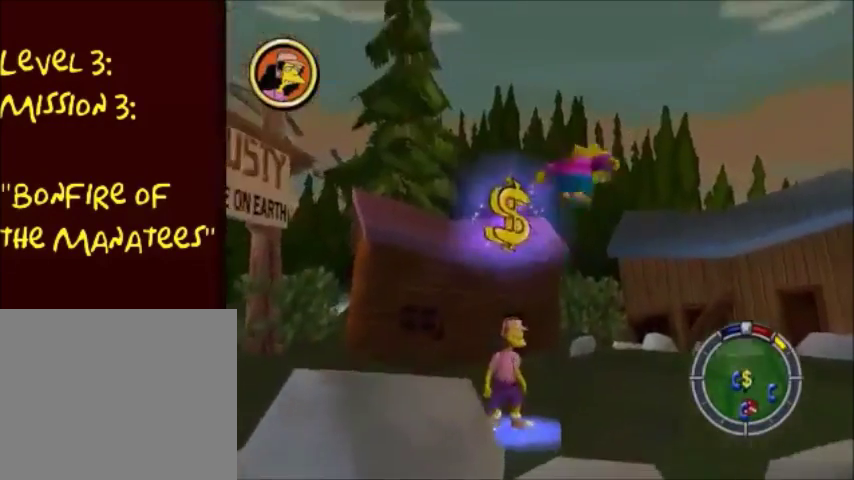
{"buttons": [], "left_stick": "up-left", "right_stick": "center", "events": [[66, "CIRCLE", "up"], [66, "CROSS", "up"], [66, "left_stick", "up-right"], [166, "left_stick", "center"], [266, "right_stick", "right"], [433, "right_stick", "center"], [500, "left_stick", "up-left"]]}
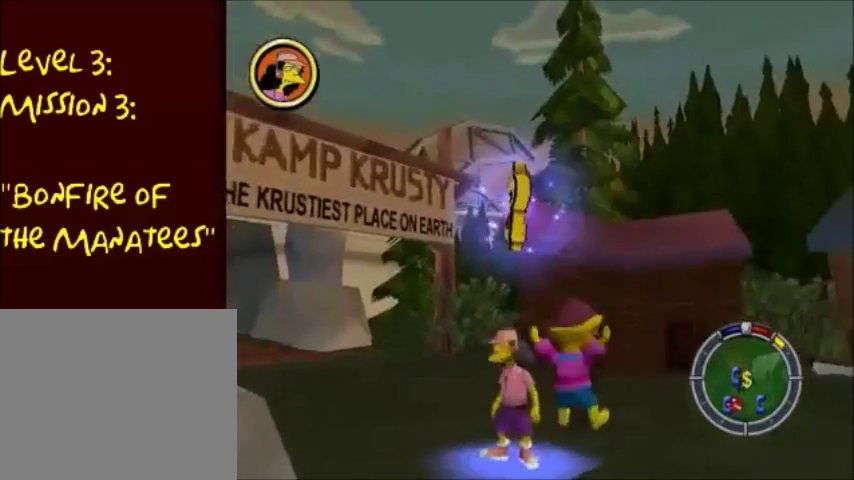
{"buttons": [], "left_stick": "up-left", "right_stick": "center", "events": []}
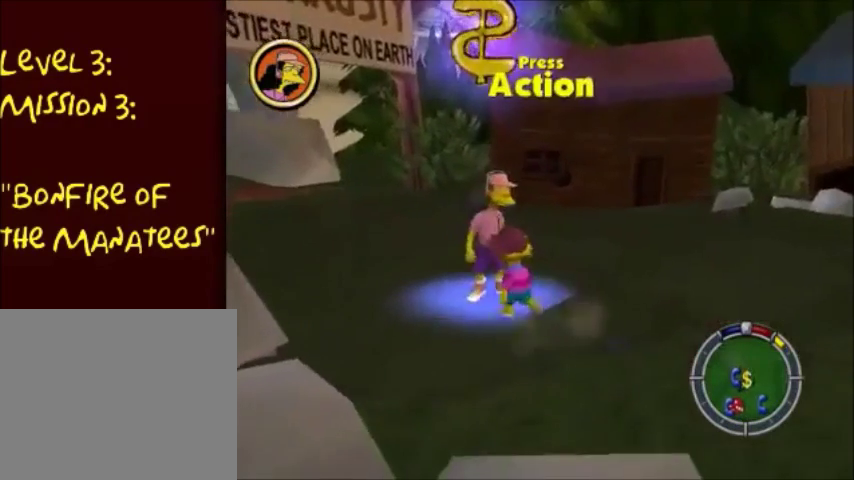
{"buttons": [], "left_stick": "center", "right_stick": "center", "events": [[100, "left_stick", "center"]]}